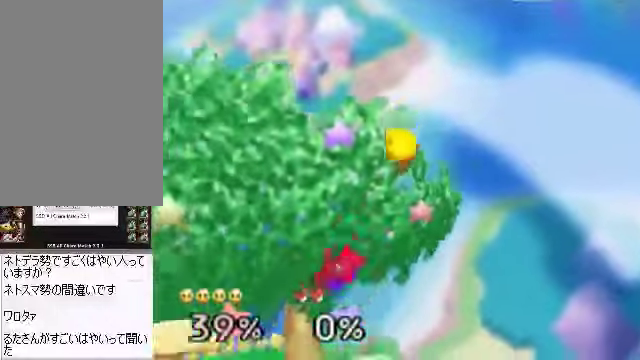
Gameplay with a controller (Nintendo layout); each line is a JSON object with the inputs held at the frame after it. "events" lists button and stick changes between this image and that frame as [ms after this image, input, new state], when the widget could be followed in between. Not read: L3 R3 Z.
{"buttons": [], "left_stick": "center", "events": [[67, "left_stick", "down"], [134, "A", "down"], [167, "A", "up"], [167, "left_stick", "center"], [268, "left_stick", "left"], [468, "left_stick", "center"]]}
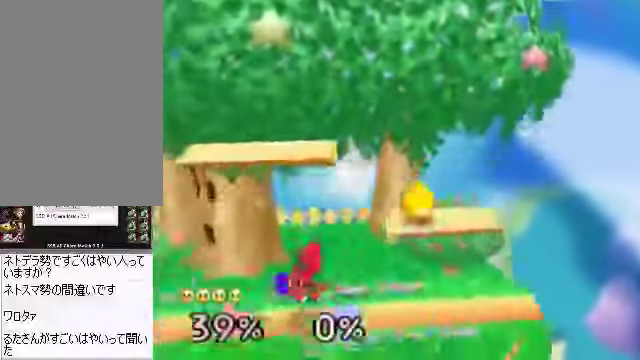
{"buttons": [], "left_stick": "right", "events": [[101, "left_stick", "left"], [201, "left_stick", "center"], [235, "A", "down"], [302, "A", "up"], [369, "left_stick", "right"]]}
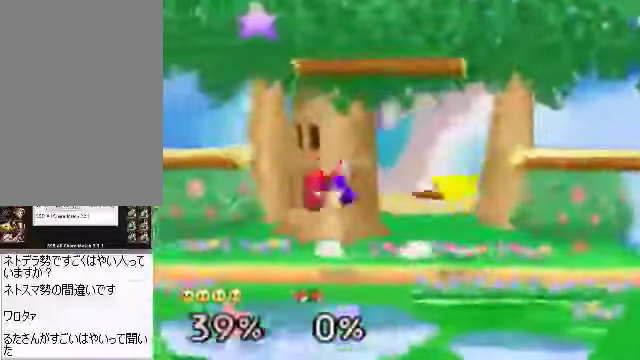
{"buttons": [], "left_stick": "up", "events": [[301, "A", "down"], [301, "left_stick", "up"], [334, "A", "up"]]}
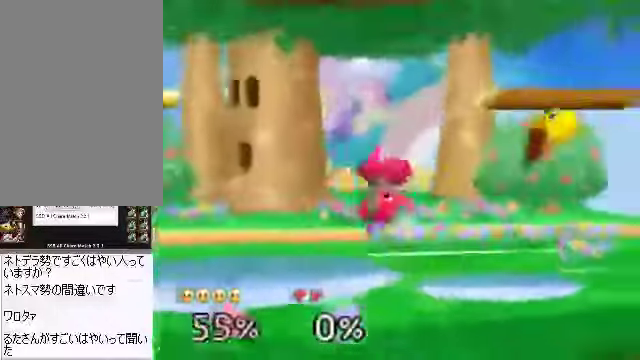
{"buttons": [], "left_stick": "center", "events": [[100, "left_stick", "up-right"], [201, "left_stick", "center"]]}
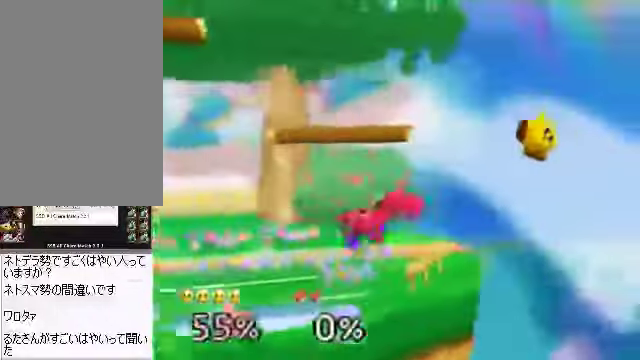
{"buttons": [], "left_stick": "left", "events": [[66, "left_stick", "left"], [368, "C_DOWN", "down"], [401, "C_DOWN", "up"]]}
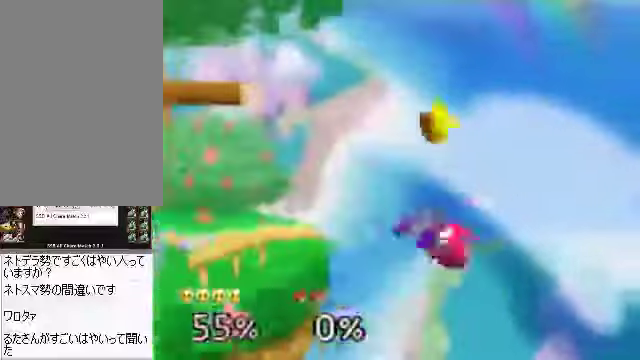
{"buttons": [], "left_stick": "down", "events": [[33, "C_RIGHT", "down"], [100, "C_RIGHT", "up"], [201, "left_stick", "center"], [334, "left_stick", "left"], [502, "left_stick", "down"]]}
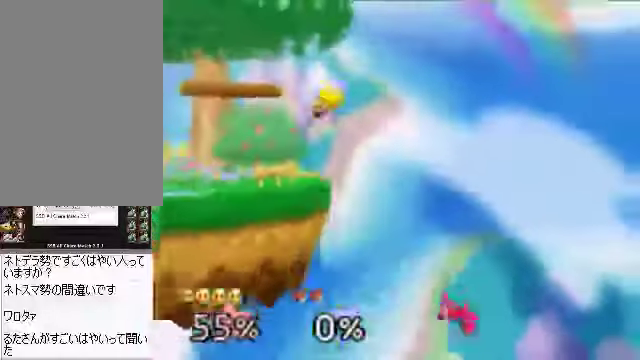
{"buttons": [], "left_stick": "down", "events": [[100, "left_stick", "center"], [134, "C_RIGHT", "down"], [201, "C_RIGHT", "up"], [402, "C_DOWN", "down"], [469, "C_DOWN", "up"], [502, "left_stick", "down"]]}
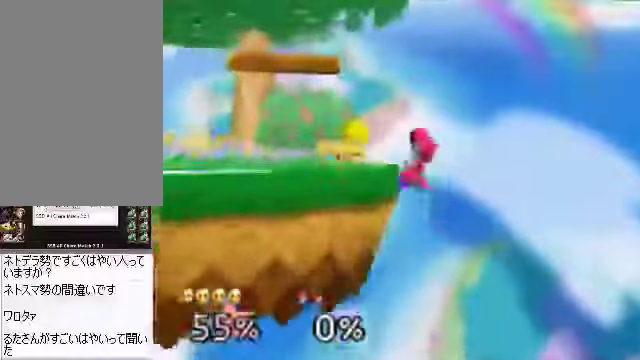
{"buttons": [], "left_stick": "left", "events": [[134, "A", "down"], [201, "A", "up"], [268, "left_stick", "left"]]}
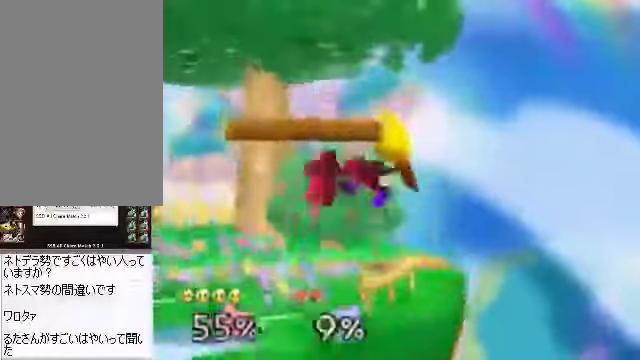
{"buttons": [], "left_stick": "center", "events": [[402, "left_stick", "center"]]}
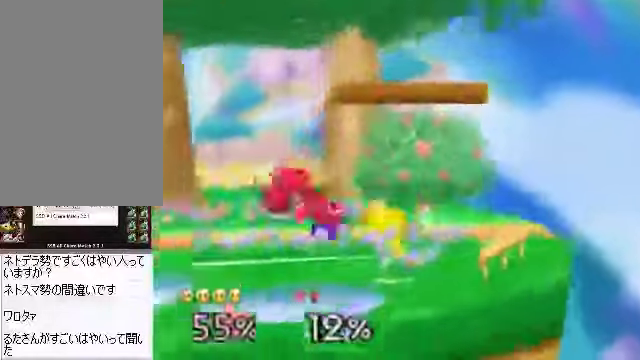
{"buttons": [], "left_stick": "up", "events": [[67, "A", "down"], [67, "left_stick", "up"], [101, "A", "up"], [168, "A", "down"], [201, "A", "up"], [235, "A", "down"], [302, "A", "up"]]}
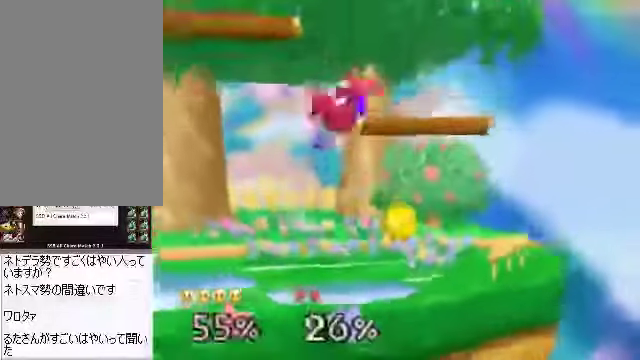
{"buttons": [], "left_stick": "up", "events": [[302, "A", "down"], [402, "A", "up"]]}
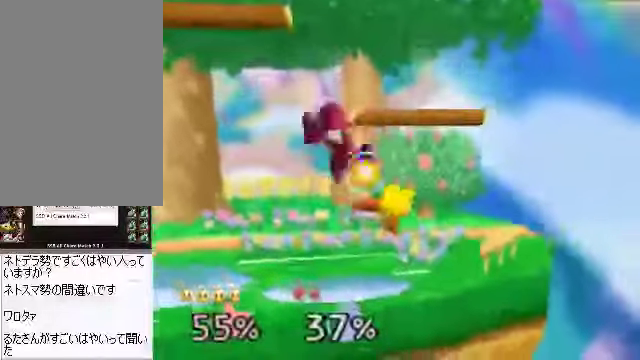
{"buttons": [], "left_stick": "up", "events": []}
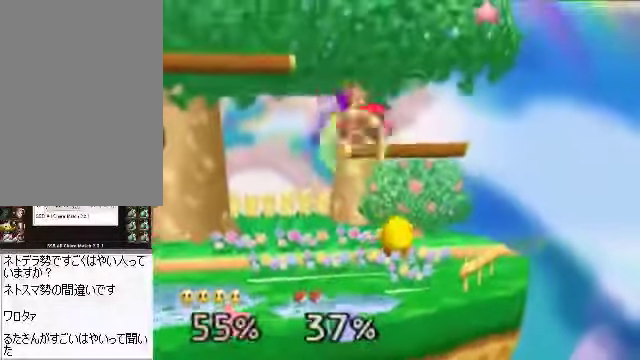
{"buttons": [], "left_stick": "left", "events": [[201, "C_DOWN", "down"], [268, "left_stick", "left"], [301, "A", "down"], [301, "C_DOWN", "up"], [468, "A", "up"]]}
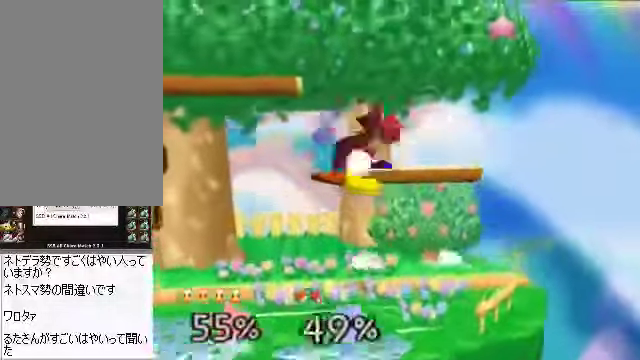
{"buttons": [], "left_stick": "left"}
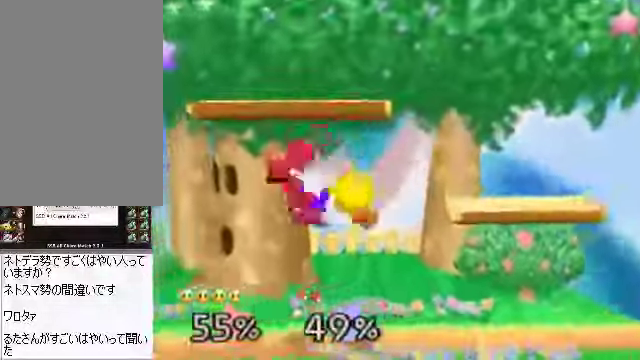
{"buttons": [], "left_stick": "center"}
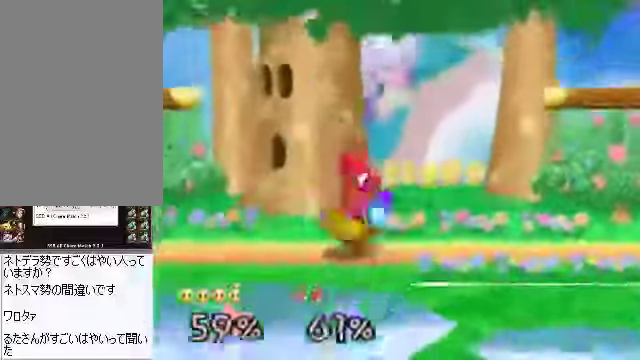
{"buttons": [], "left_stick": "left", "events": [[67, "left_stick", "left"], [234, "left_stick", "center"], [469, "left_stick", "left"]]}
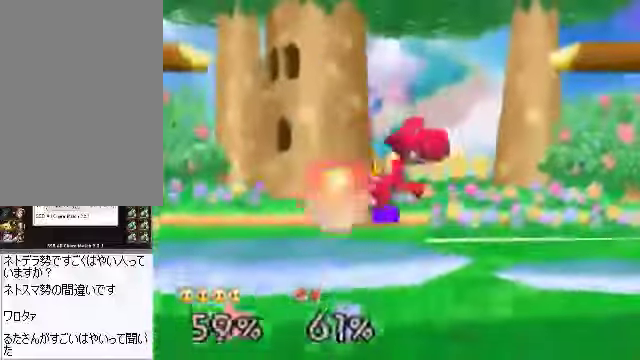
{"buttons": [], "left_stick": "center", "events": [[167, "left_stick", "center"], [401, "C_RIGHT", "down"], [468, "C_RIGHT", "up"]]}
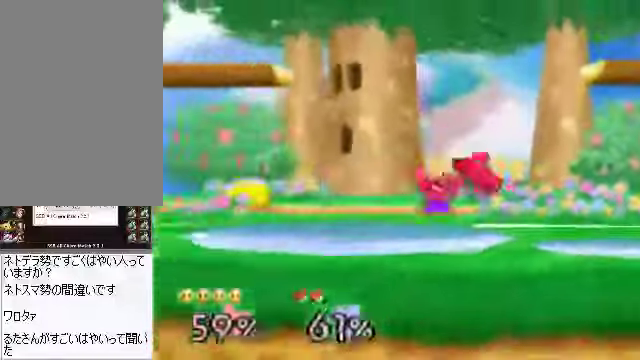
{"buttons": [], "left_stick": "right"}
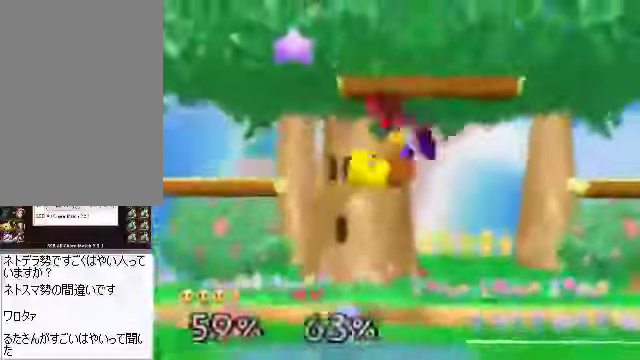
{"buttons": [], "left_stick": "right", "events": [[100, "left_stick", "left"], [402, "left_stick", "center"], [502, "left_stick", "right"]]}
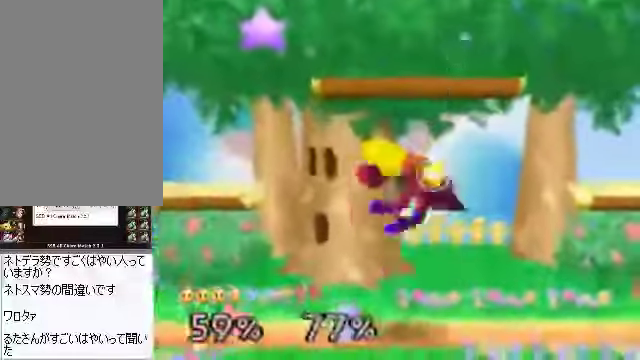
{"buttons": [], "left_stick": "center", "events": [[234, "A", "down"], [335, "A", "up"], [469, "left_stick", "center"]]}
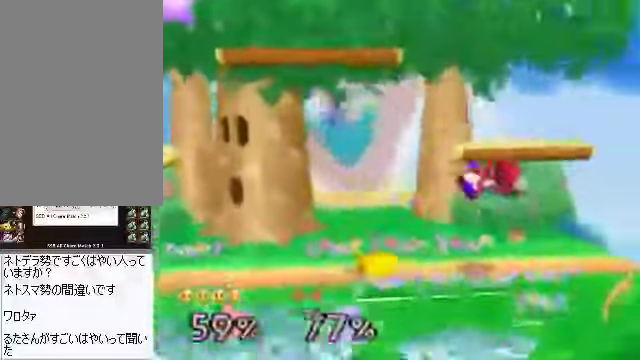
{"buttons": [], "left_stick": "center", "events": [[34, "left_stick", "right"], [101, "A", "down"], [101, "left_stick", "center"], [134, "A", "up"]]}
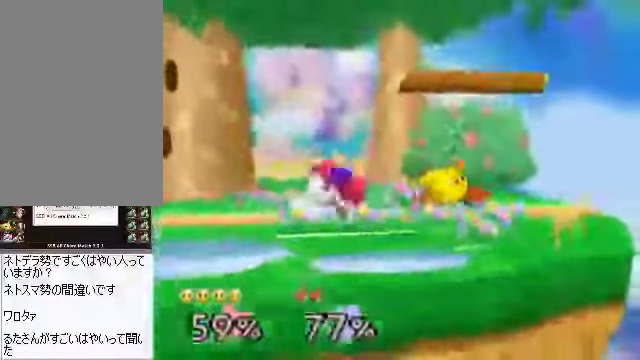
{"buttons": [], "left_stick": "left", "events": [[235, "left_stick", "left"], [369, "C_DOWN", "down"], [436, "A", "down"], [469, "C_DOWN", "up"], [503, "A", "up"]]}
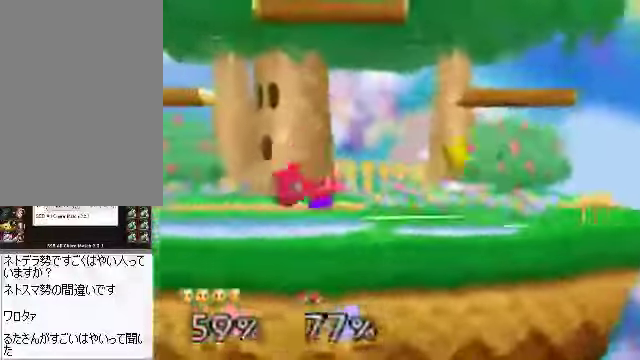
{"buttons": [], "left_stick": "center", "events": [[502, "left_stick", "center"]]}
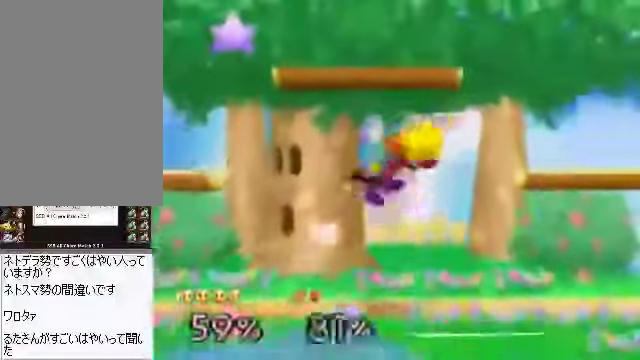
{"buttons": [], "left_stick": "left", "events": [[167, "left_stick", "right"], [468, "left_stick", "left"]]}
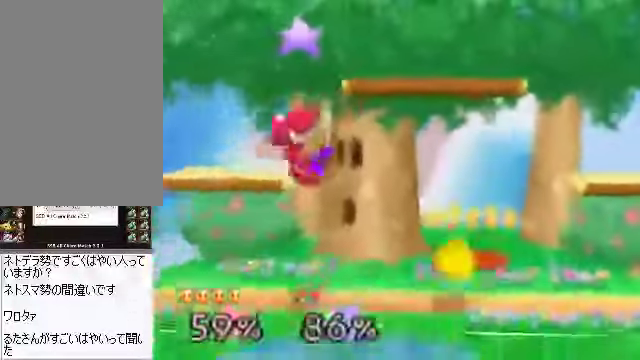
{"buttons": [], "left_stick": "left", "events": [[33, "left_stick", "center"], [100, "left_stick", "left"]]}
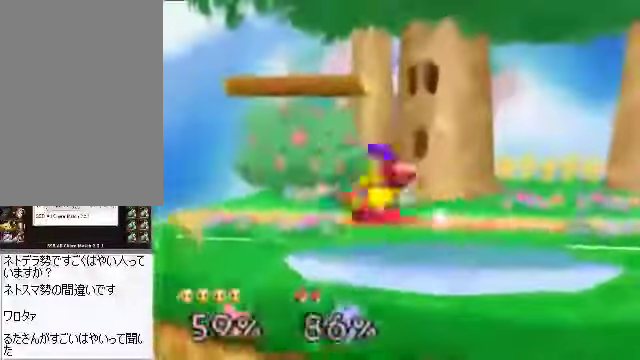
{"buttons": [], "left_stick": "right", "events": [[67, "C_DOWN", "down"], [100, "C_DOWN", "up"], [134, "left_stick", "right"], [368, "C_DOWN", "down"], [468, "C_DOWN", "up"]]}
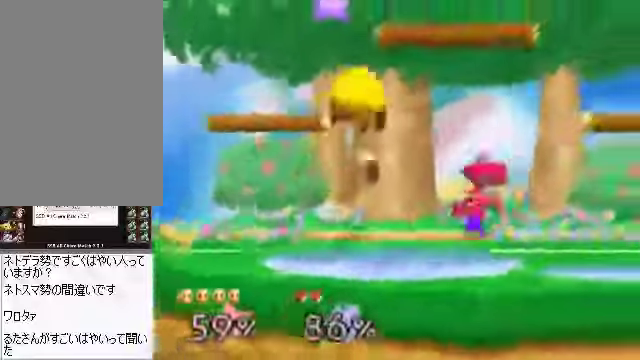
{"buttons": [], "left_stick": "right", "events": []}
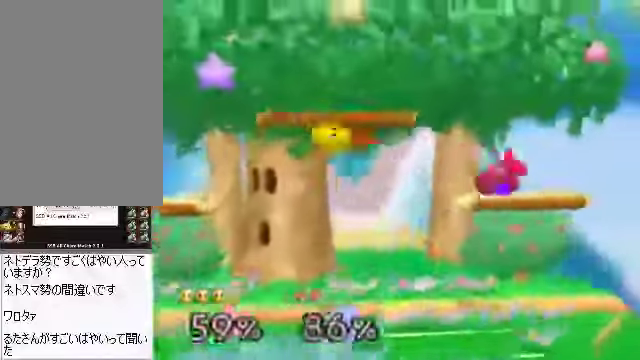
{"buttons": [], "left_stick": "center", "events": [[435, "left_stick", "center"]]}
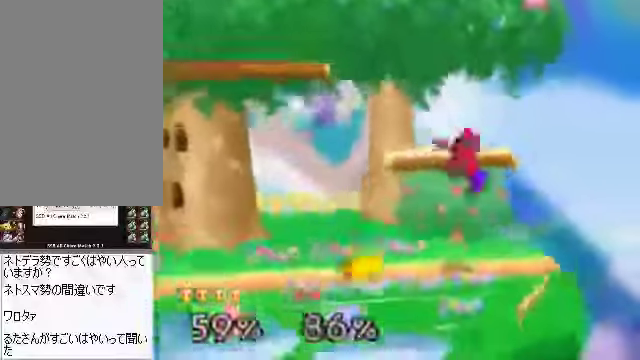
{"buttons": [], "left_stick": "left", "events": [[34, "left_stick", "right"], [201, "A", "down"], [201, "left_stick", "left"], [268, "A", "up"], [301, "left_stick", "center"], [469, "left_stick", "left"]]}